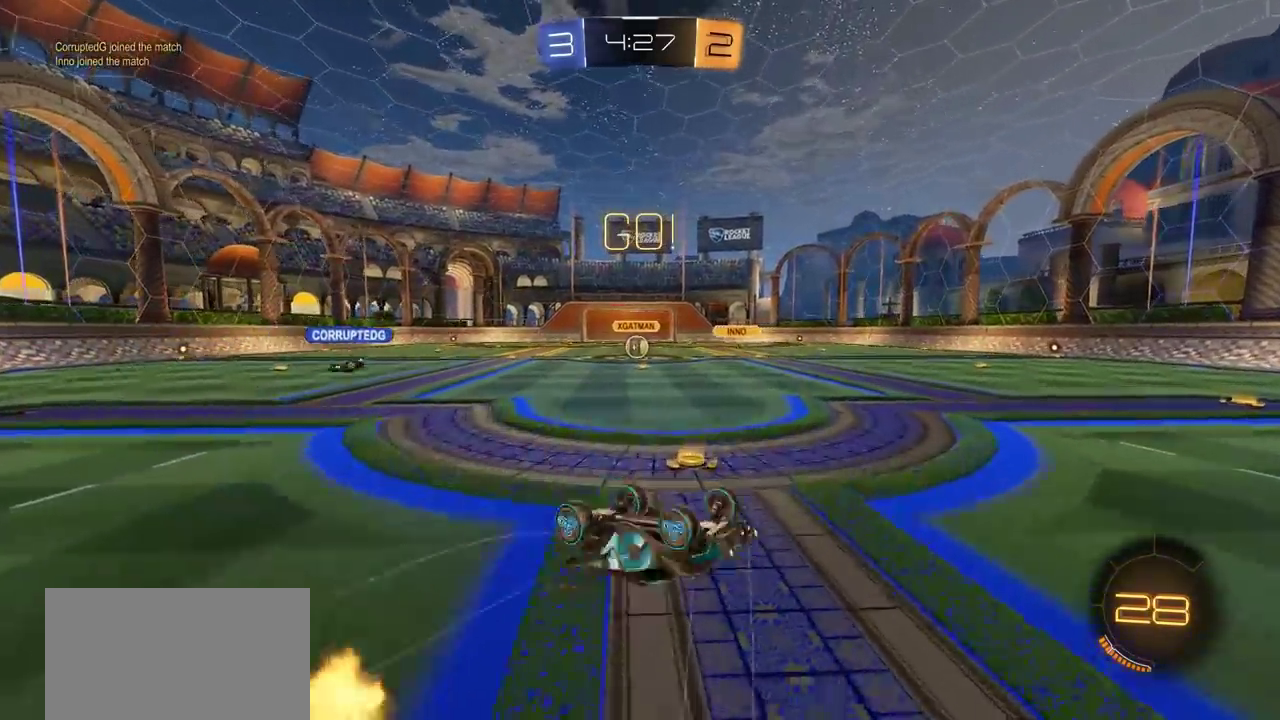
Gameplay with a controller (PlayStation layout); each line is a JSON object with the inputs held at the frame after it (dt_ms = milliseconds from this image to that frame). "events" lists button and stick changes between this image and that frame as [ms after this image, input, new state], when the widget could be followed in between. Not read: R1.
{"dt_ms": 600, "buttons": ["R2"], "left_stick": "left", "right_stick": "center", "events": [[333, "R2", "down"], [517, "left_stick", "left"]]}
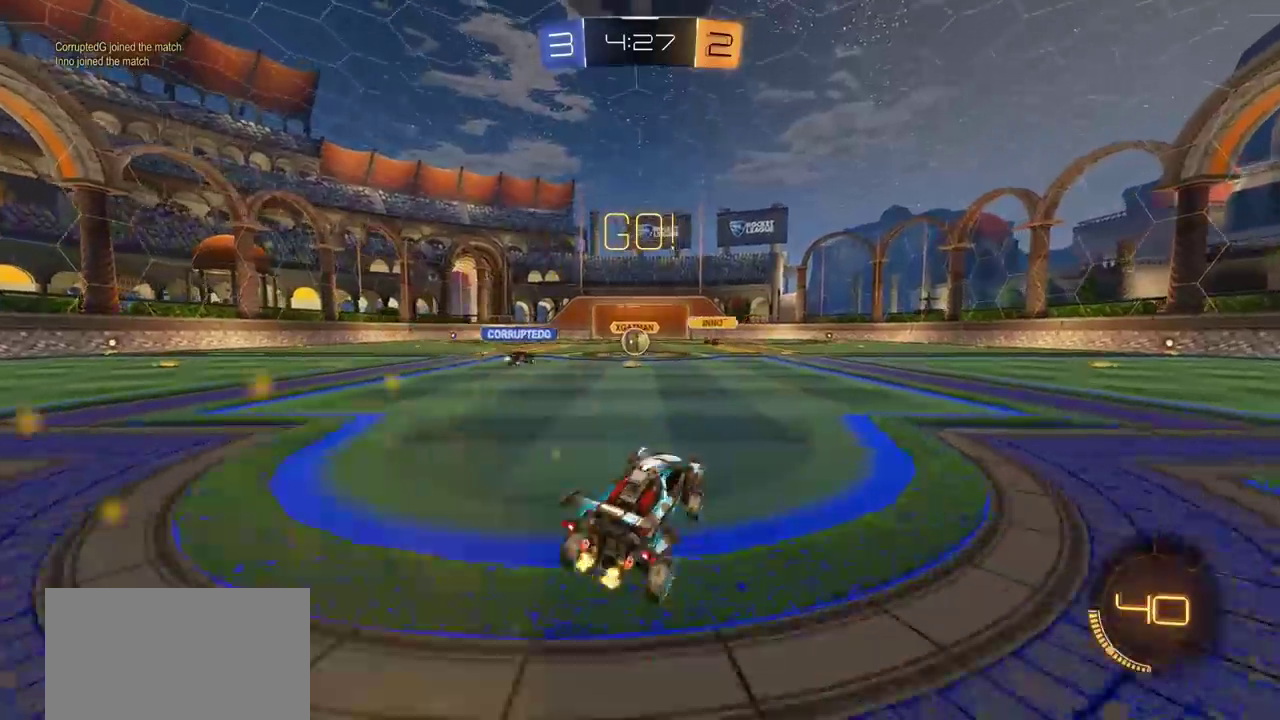
{"dt_ms": 400, "buttons": ["R2"], "left_stick": "center", "right_stick": "center", "events": [[317, "left_stick", "center"]]}
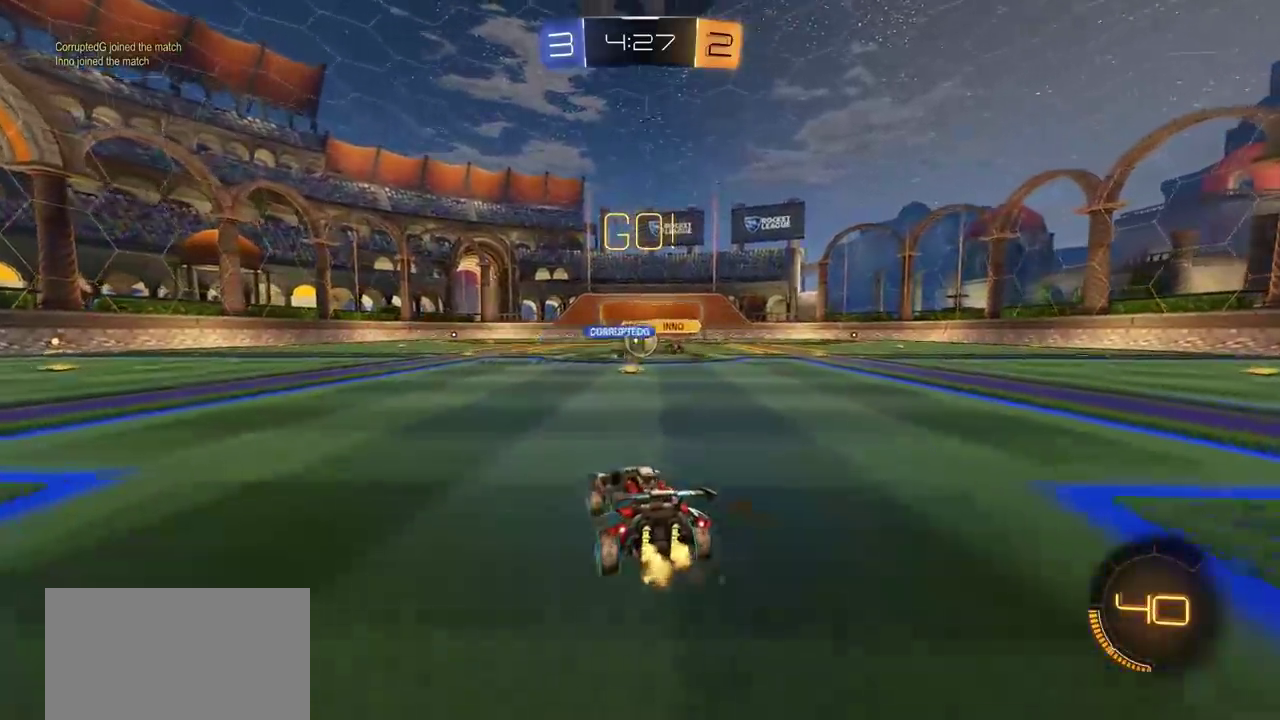
{"dt_ms": 500, "buttons": ["R2"], "left_stick": "right", "right_stick": "center", "events": [[250, "left_stick", "left"], [350, "left_stick", "right"]]}
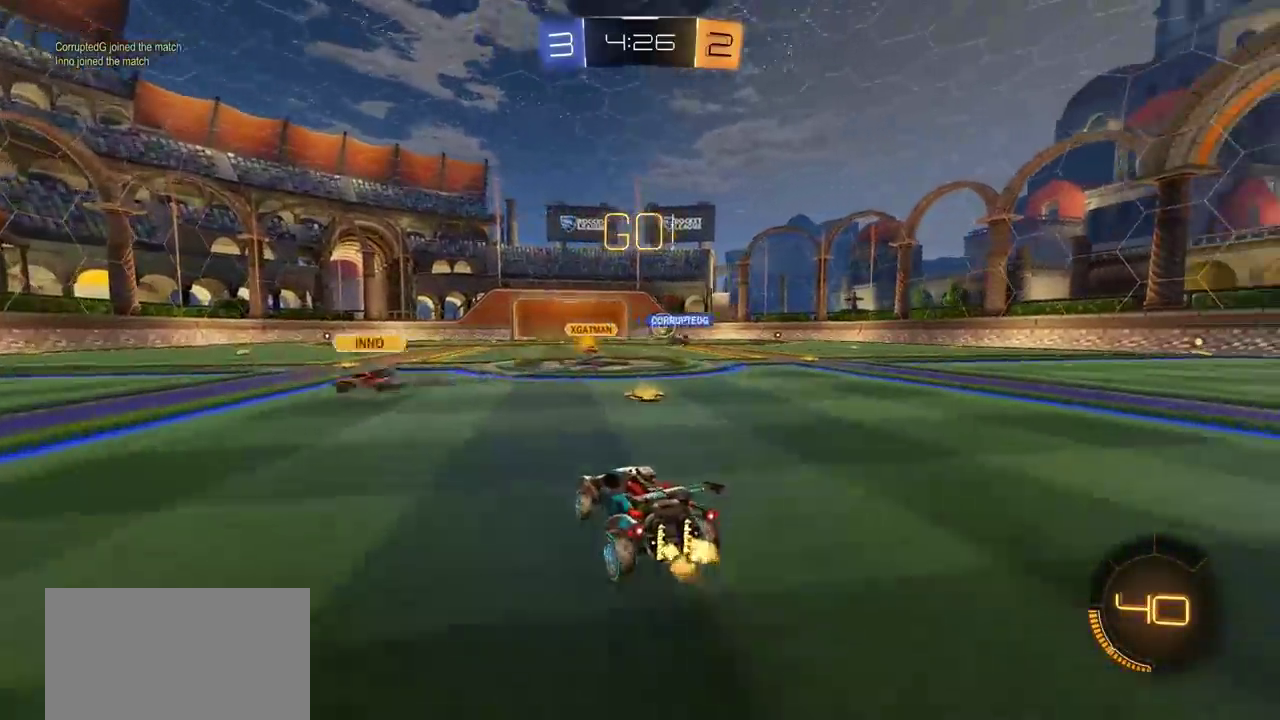
{"dt_ms": 600, "buttons": ["R2"], "left_stick": "center", "right_stick": "center", "events": [[33, "L1", "down"], [133, "L1", "up"], [533, "left_stick", "center"]]}
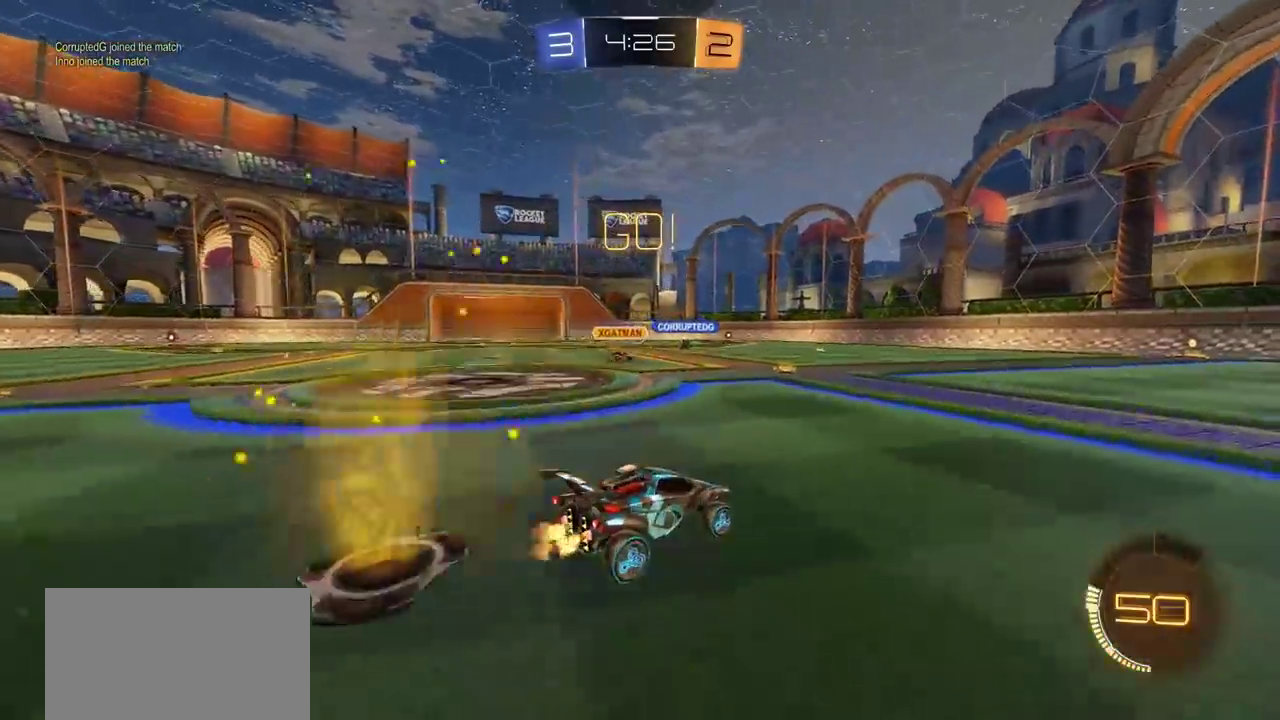
{"dt_ms": 400, "buttons": ["R2"], "left_stick": "center", "right_stick": "center", "events": [[117, "left_stick", "left"], [383, "left_stick", "center"]]}
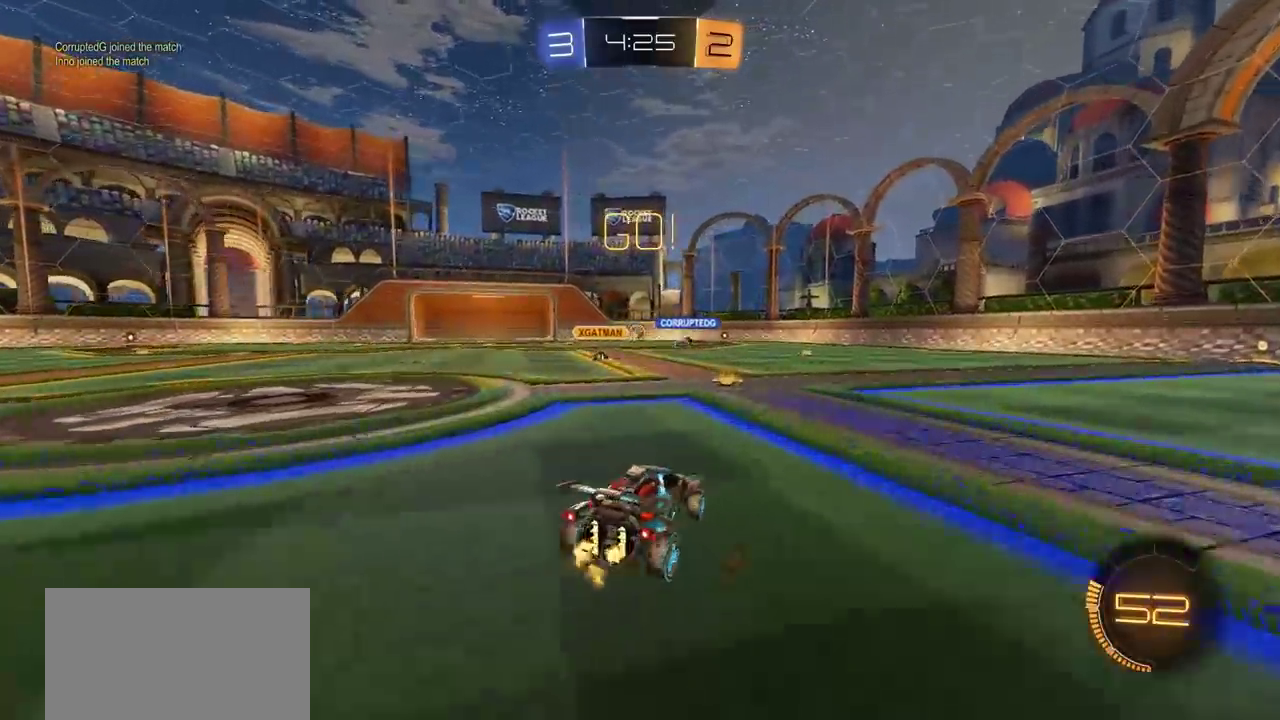
{"dt_ms": 600, "buttons": ["R2"], "left_stick": "left", "right_stick": "center", "events": [[317, "left_stick", "left"]]}
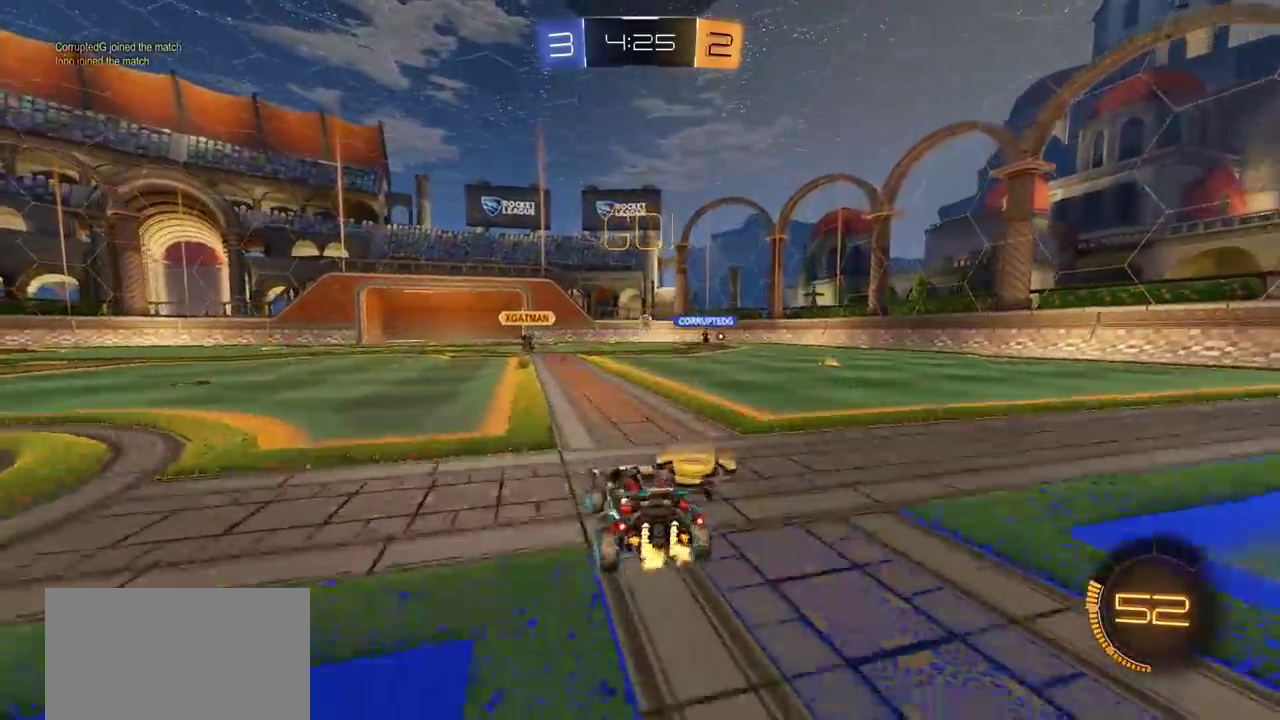
{"dt_ms": 400, "buttons": ["R2"], "left_stick": "left", "right_stick": "center", "events": []}
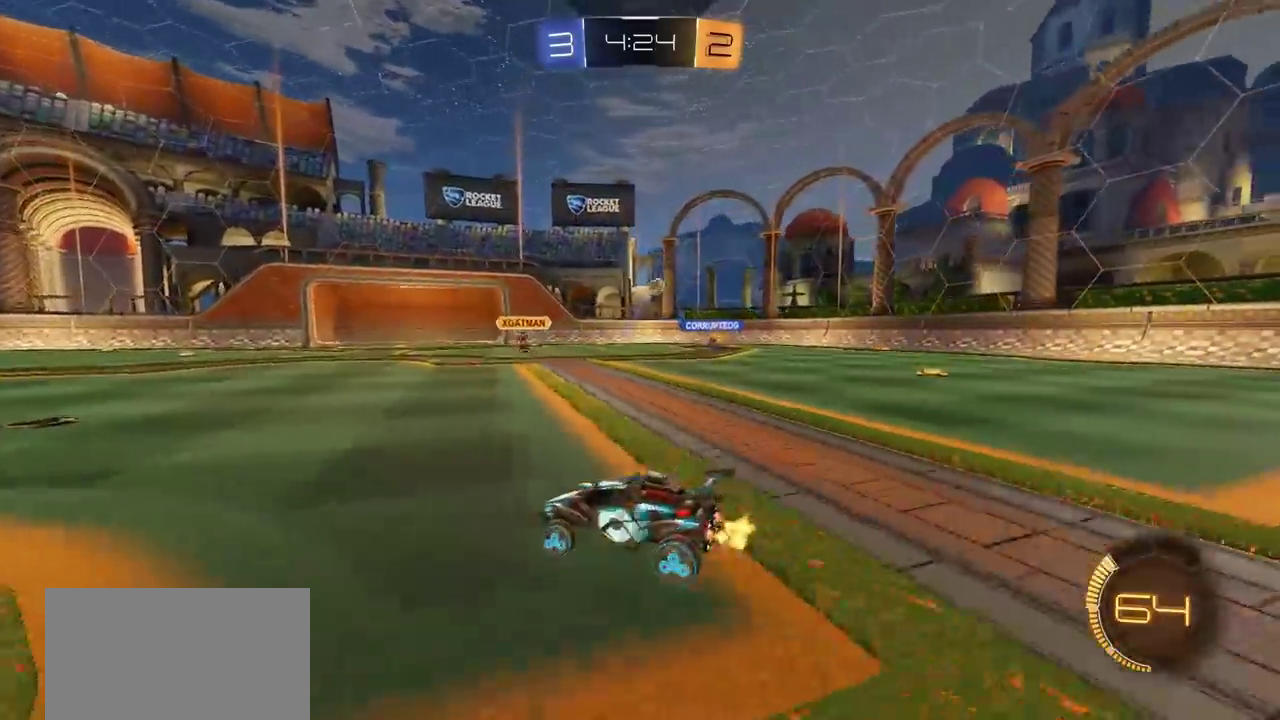
{"dt_ms": 400, "buttons": ["R2"], "left_stick": "right", "right_stick": "center", "events": [[150, "left_stick", "center"], [317, "left_stick", "right"]]}
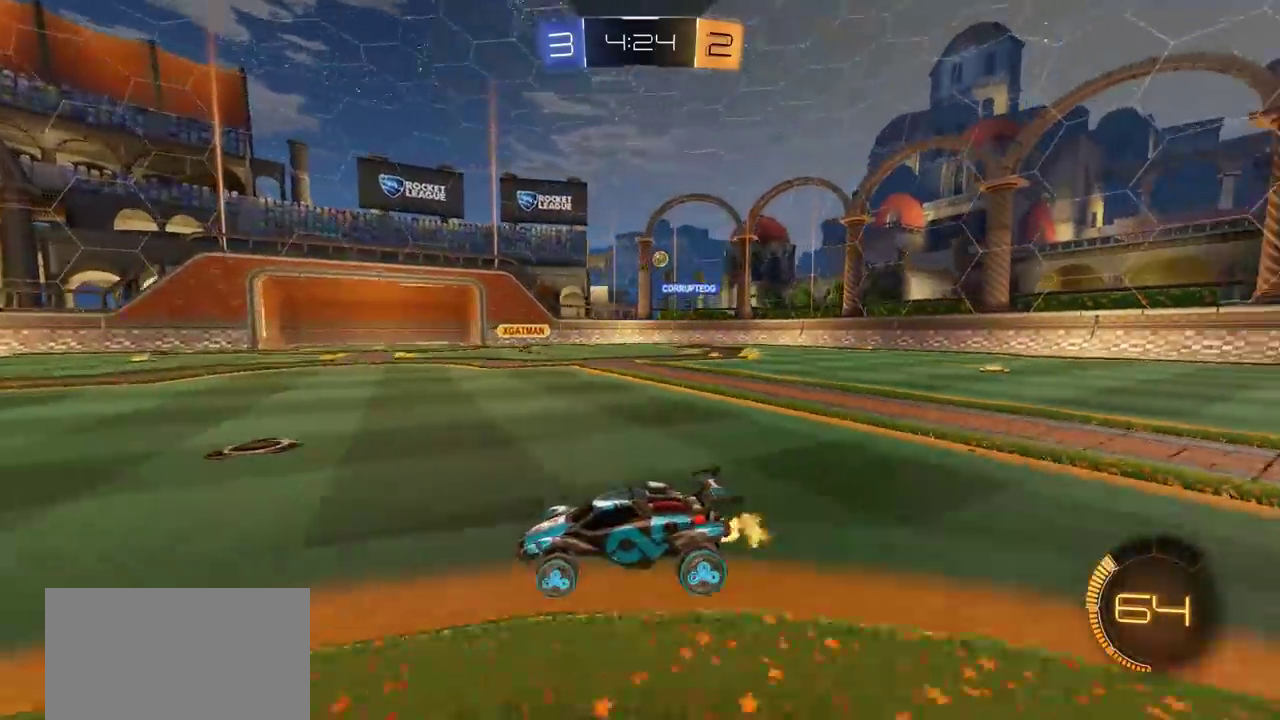
{"dt_ms": 600, "buttons": ["R2"], "left_stick": "right", "right_stick": "center", "events": [[50, "R2", "up"], [417, "R2", "down"]]}
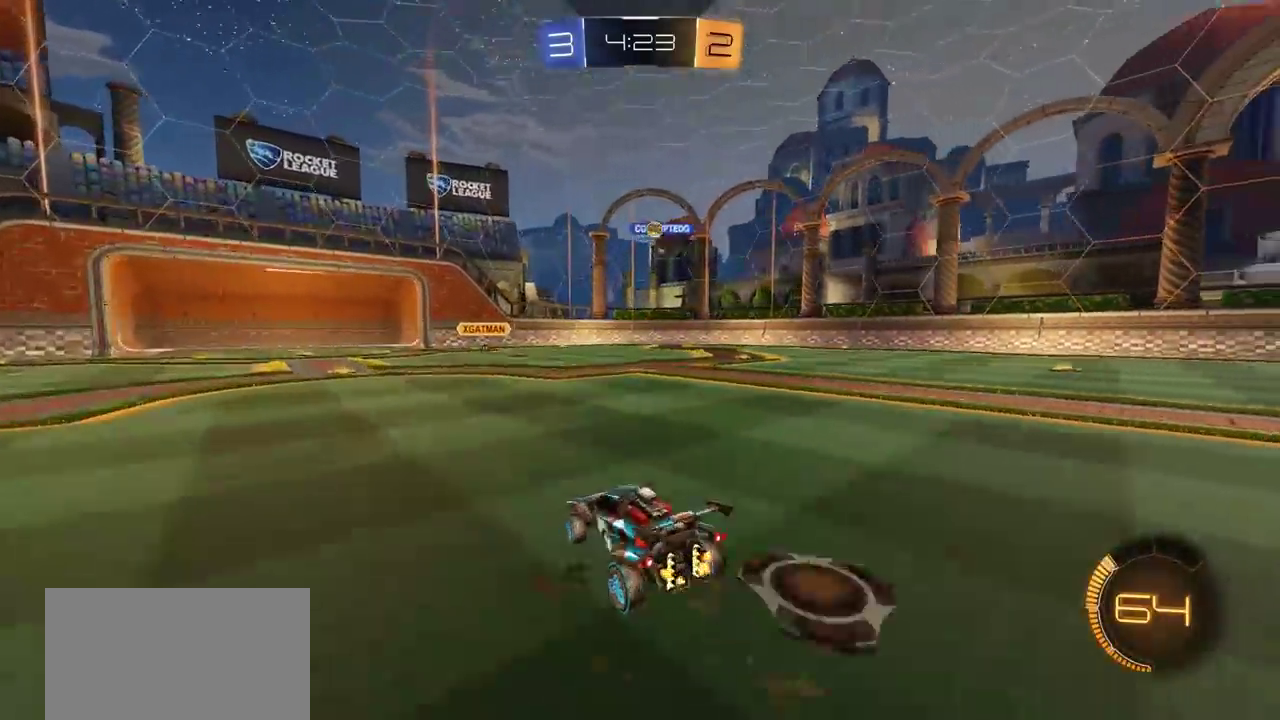
{"dt_ms": 500, "buttons": [], "left_stick": "center", "right_stick": "center", "events": [[150, "left_stick", "center"], [267, "R2", "up"]]}
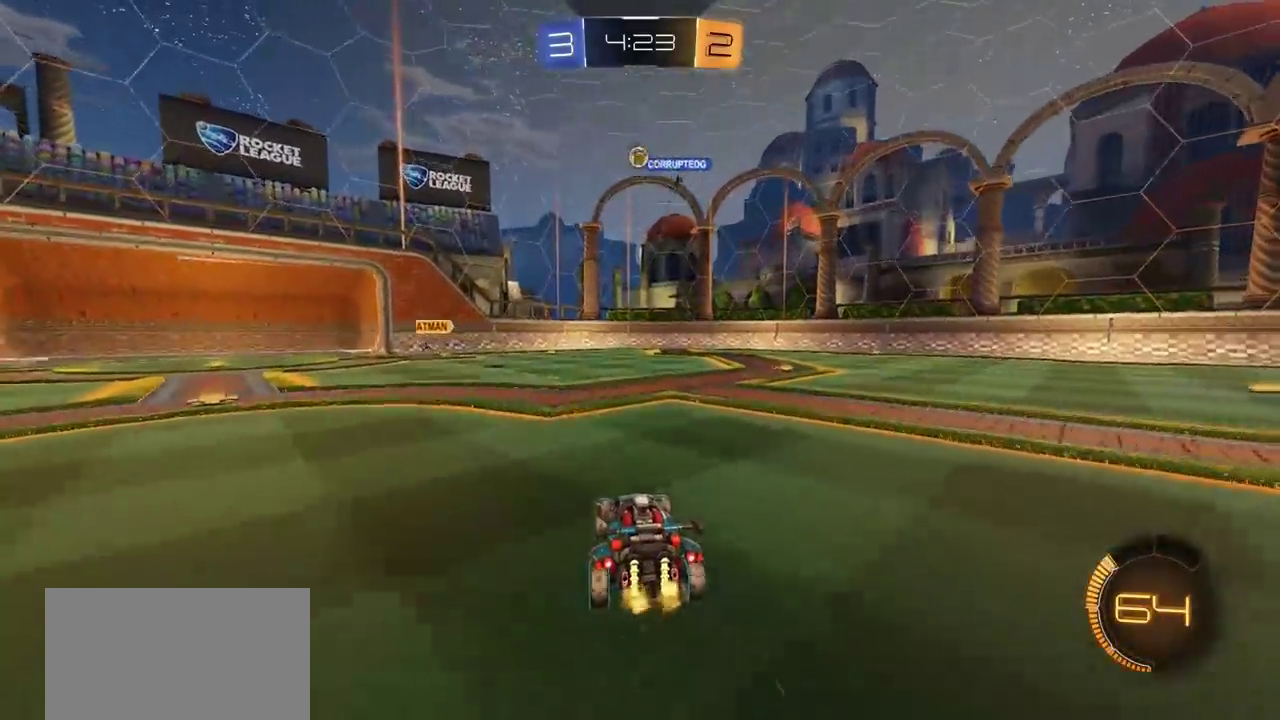
{"dt_ms": 300, "buttons": ["R2"], "left_stick": "center", "right_stick": "center", "events": [[283, "R2", "down"]]}
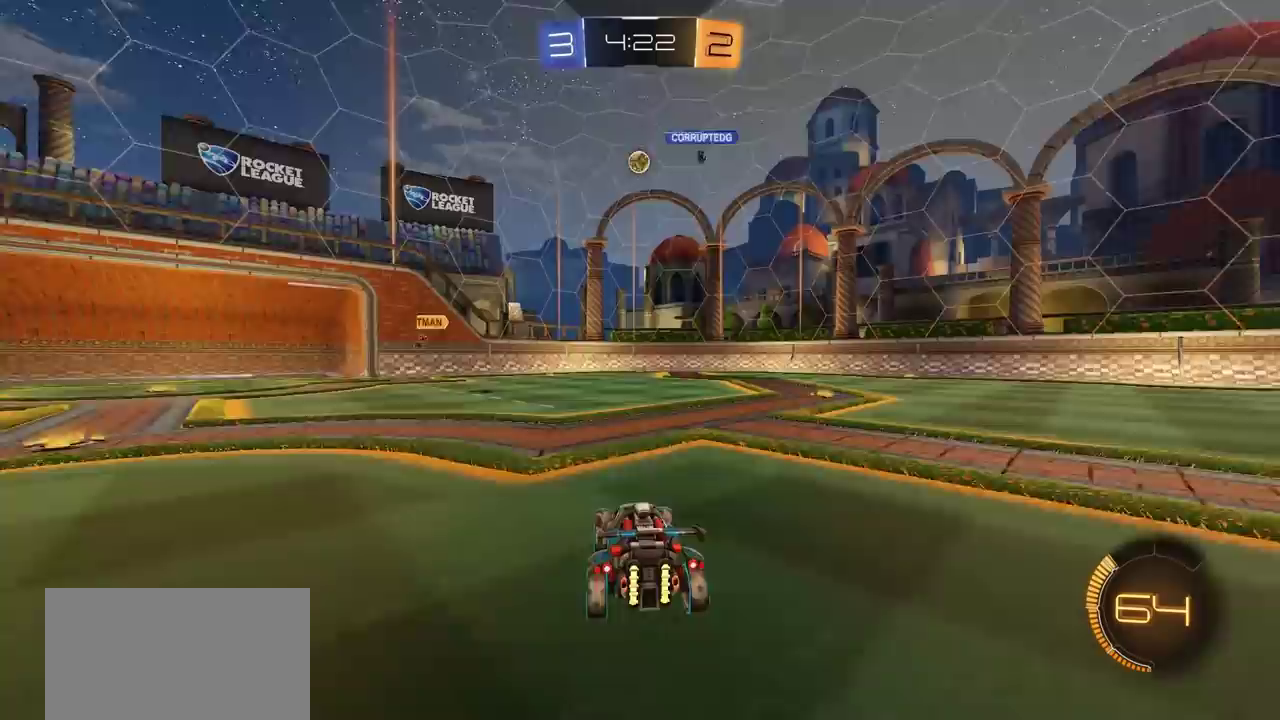
{"dt_ms": 700, "buttons": [], "left_stick": "left", "right_stick": "center", "events": [[367, "R2", "up"], [450, "L2", "down"], [450, "left_stick", "right"], [533, "left_stick", "center"], [617, "left_stick", "left"], [633, "L2", "up"]]}
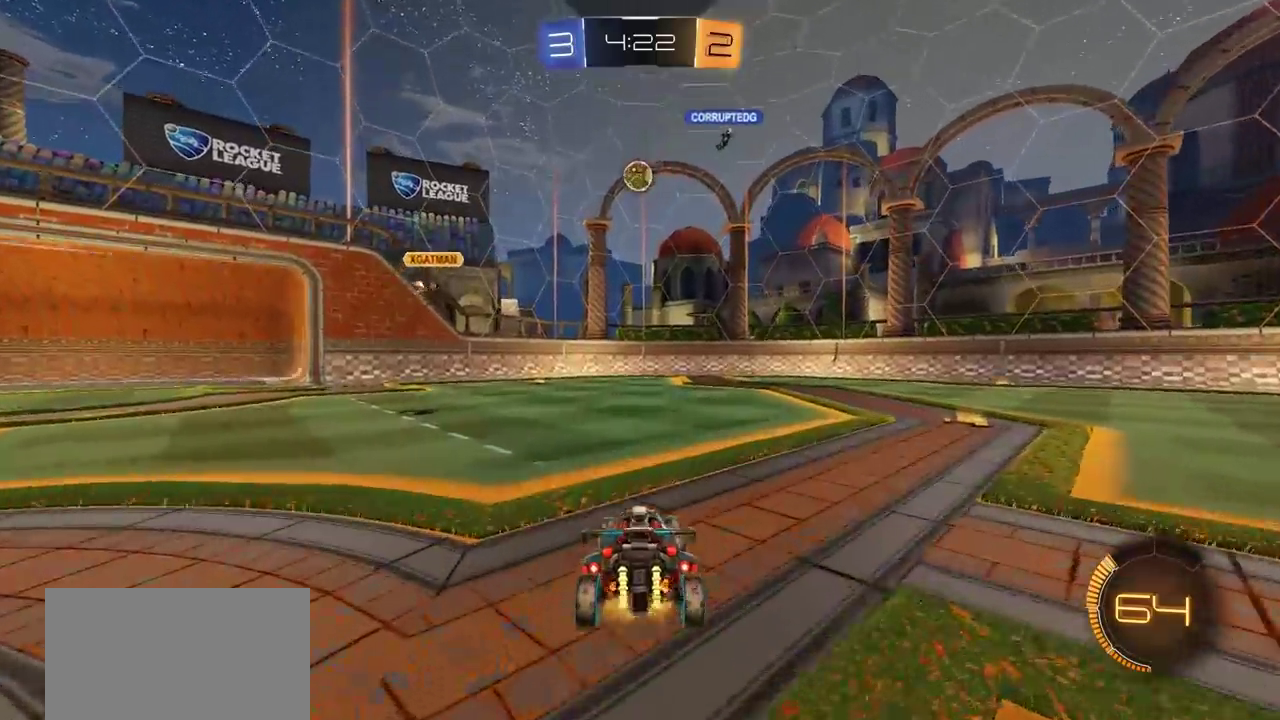
{"dt_ms": 500, "buttons": ["R2"], "left_stick": "right", "right_stick": "center", "events": [[133, "left_stick", "center"], [383, "left_stick", "right"], [450, "R2", "down"]]}
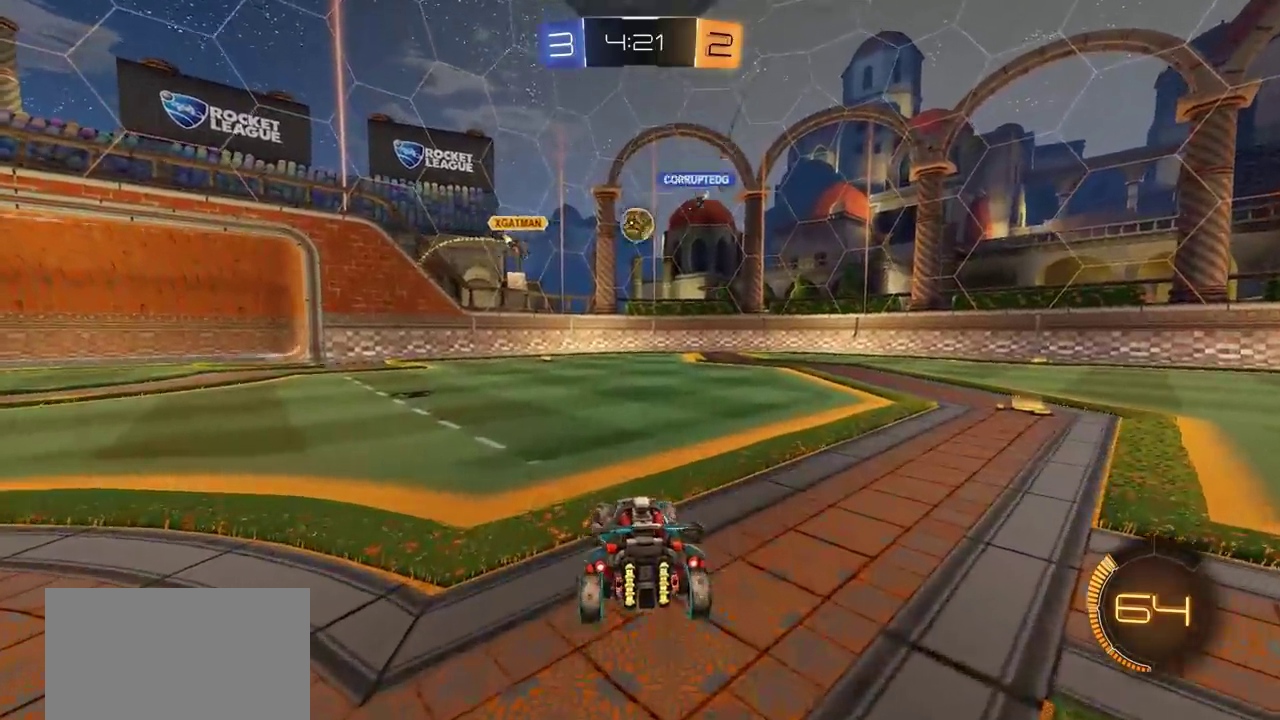
{"dt_ms": 300, "buttons": ["R2"], "left_stick": "right", "right_stick": "center", "events": []}
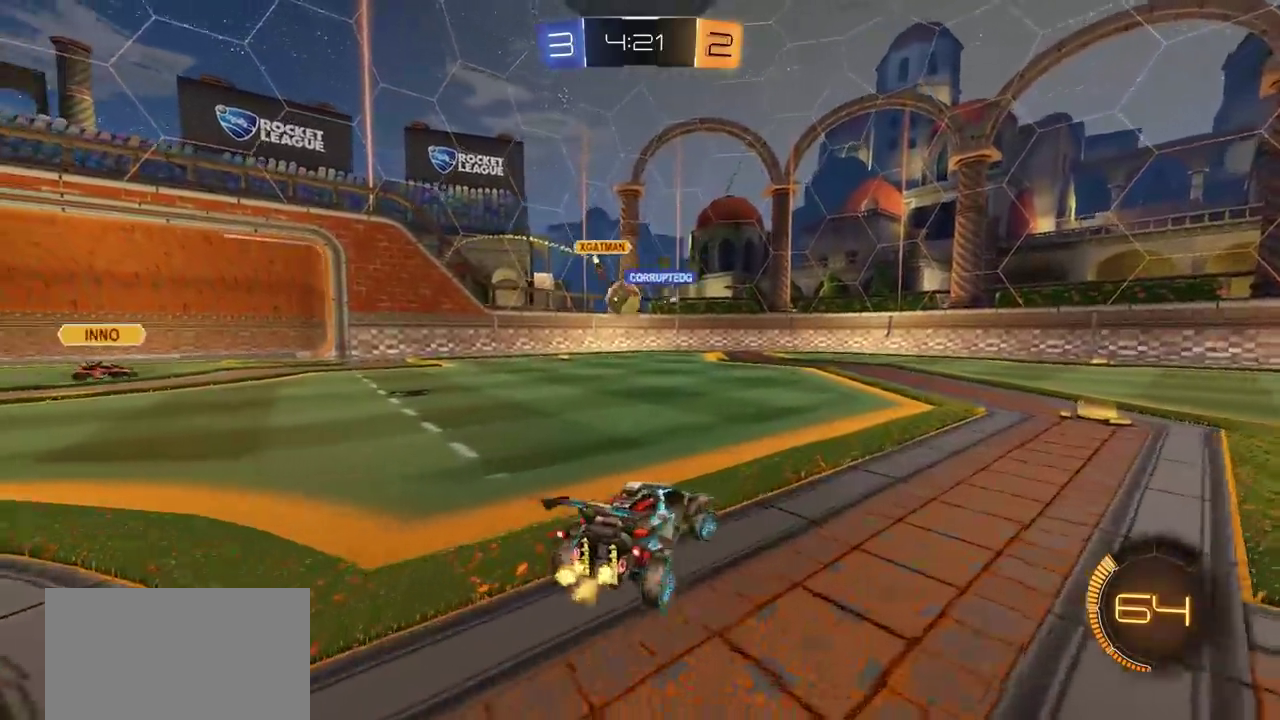
{"dt_ms": 700, "buttons": ["CROSS", "CIRCLE", "R2"], "left_stick": "down", "right_stick": "center", "events": [[50, "left_stick", "center"], [583, "CROSS", "down"], [617, "left_stick", "down"], [700, "CIRCLE", "down"]]}
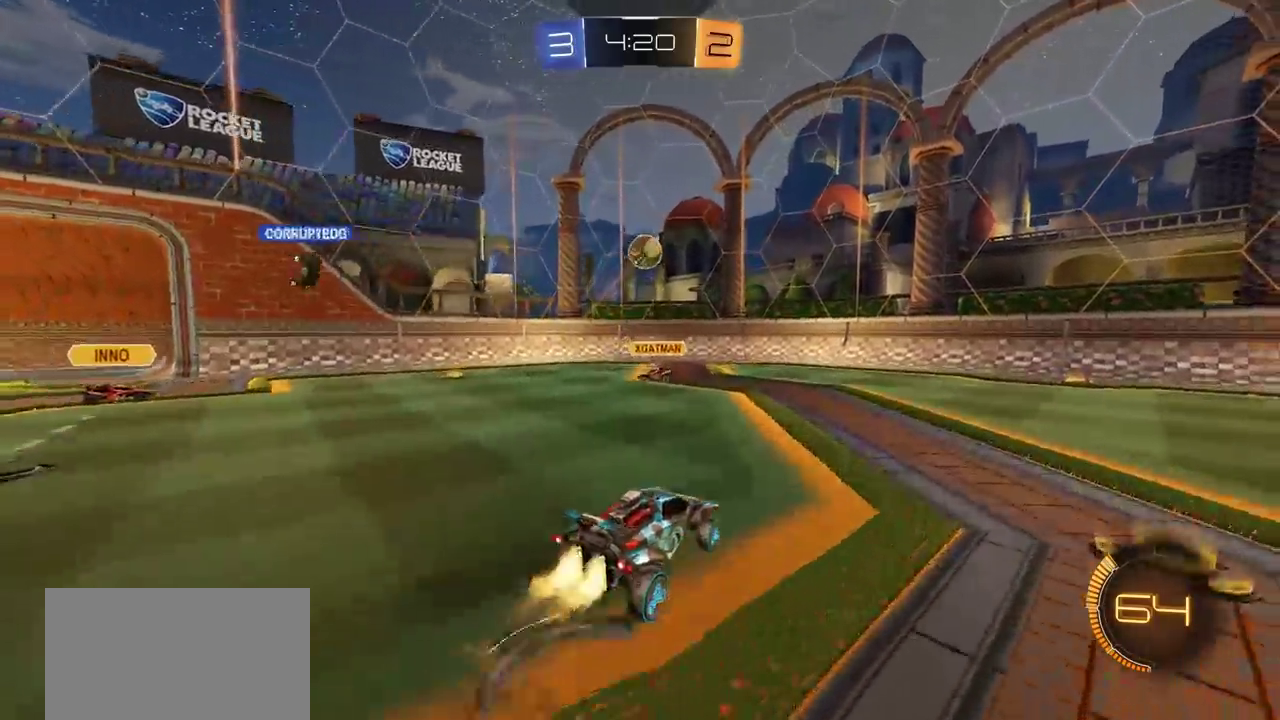
{"dt_ms": 500, "buttons": ["CIRCLE", "R2"], "left_stick": "up", "right_stick": "center", "events": [[67, "CROSS", "up"], [83, "left_stick", "center"], [150, "CROSS", "down"], [200, "SQUARE", "down"], [200, "left_stick", "left"], [300, "SQUARE", "up"], [333, "CROSS", "up"], [467, "left_stick", "up"]]}